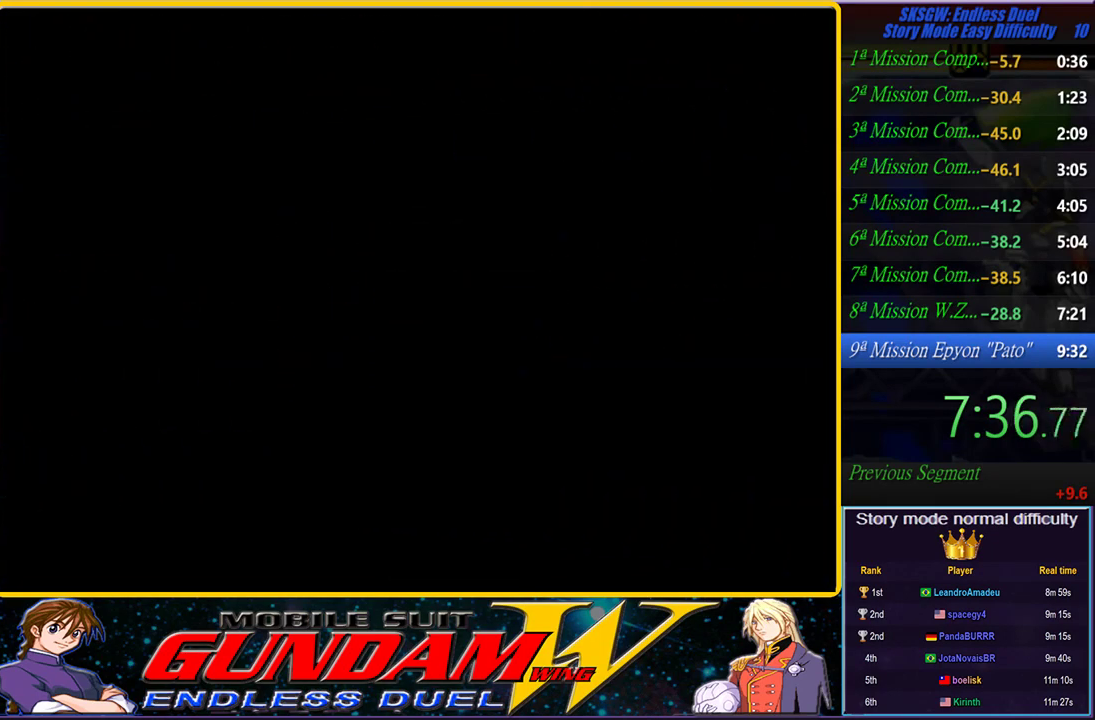
Gameplay with a controller (PlayStation layout); each line is a JSON object with the inputs held at the frame after it (dt_ms = milliseconds from this image to that frame). "events" lists button and stick changes between this image and that frame as [ms after this image, input, new state], when the widget could be followed in between. Not read: L2 L3 R2 R3 START.
{"dt_ms": 500, "buttons": ["SQUARE", "TRIANGLE"], "left_stick": "center", "right_stick": "center", "events": [[50, "SQUARE", "down"], [50, "TRIANGLE", "down"], [150, "SQUARE", "up"], [150, "TRIANGLE", "up"], [267, "SQUARE", "down"], [267, "TRIANGLE", "down"], [283, "CROSS", "down"], [350, "CROSS", "up"], [350, "SQUARE", "up"], [350, "TRIANGLE", "up"], [450, "SQUARE", "down"], [450, "TRIANGLE", "down"]]}
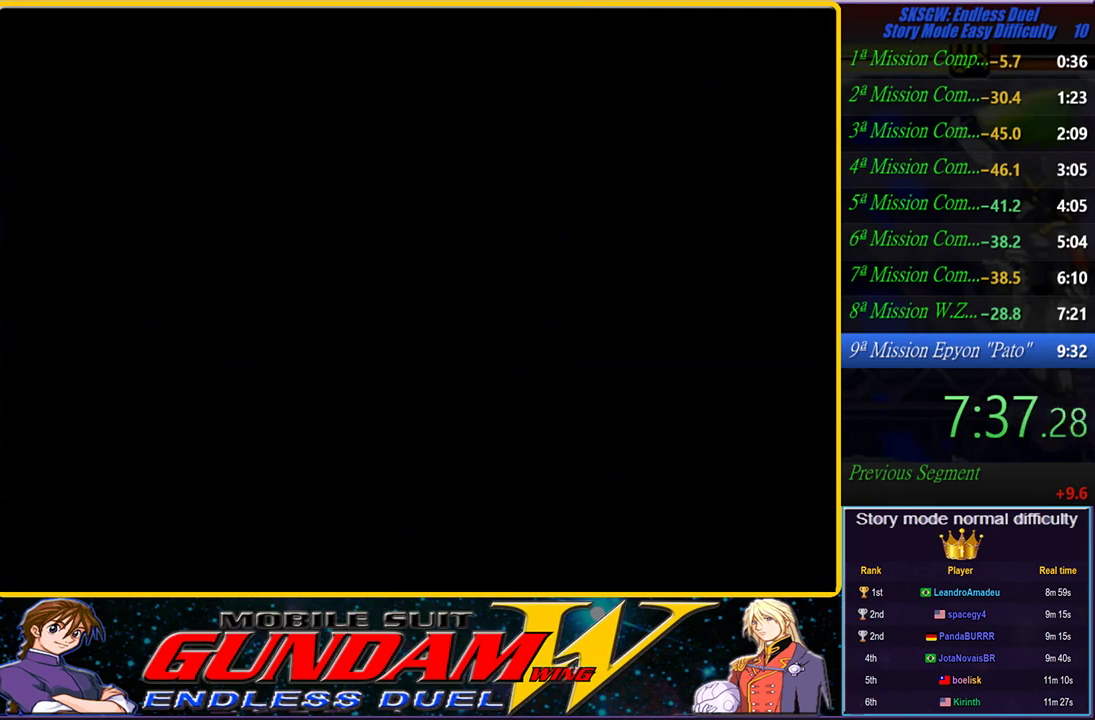
{"dt_ms": 500, "buttons": [], "left_stick": "center", "right_stick": "center", "events": [[33, "TRIANGLE", "up"], [50, "SQUARE", "up"], [150, "SQUARE", "down"], [150, "TRIANGLE", "down"], [183, "CROSS", "down"], [250, "CROSS", "up"], [250, "SQUARE", "up"], [250, "TRIANGLE", "up"], [367, "SQUARE", "down"], [367, "TRIANGLE", "down"], [383, "CROSS", "down"], [433, "SQUARE", "up"], [433, "TRIANGLE", "up"], [450, "CROSS", "up"]]}
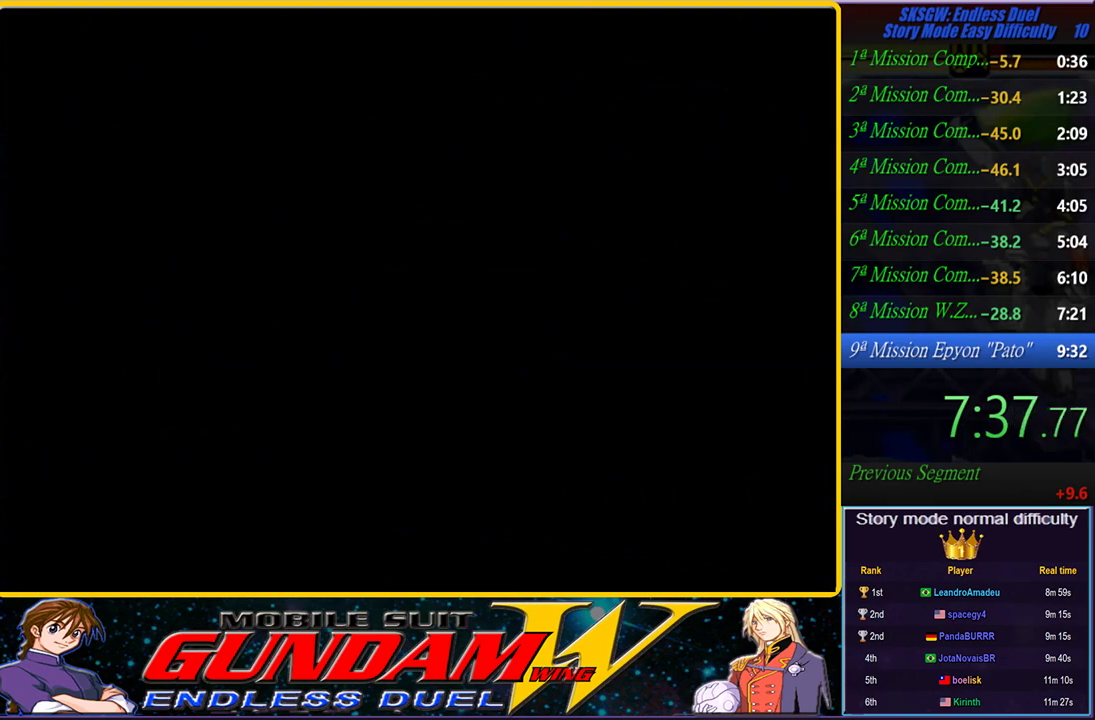
{"dt_ms": 500, "buttons": ["CROSS", "SQUARE", "TRIANGLE"], "left_stick": "center", "right_stick": "center", "events": [[67, "CROSS", "down"], [67, "SQUARE", "down"], [67, "TRIANGLE", "down"], [150, "CROSS", "up"], [150, "TRIANGLE", "up"], [167, "SQUARE", "up"], [250, "SQUARE", "down"], [250, "TRIANGLE", "down"], [267, "CROSS", "down"], [350, "CROSS", "up"], [350, "TRIANGLE", "up"], [367, "SQUARE", "up"], [433, "SQUARE", "down"], [433, "TRIANGLE", "down"], [467, "CROSS", "down"]]}
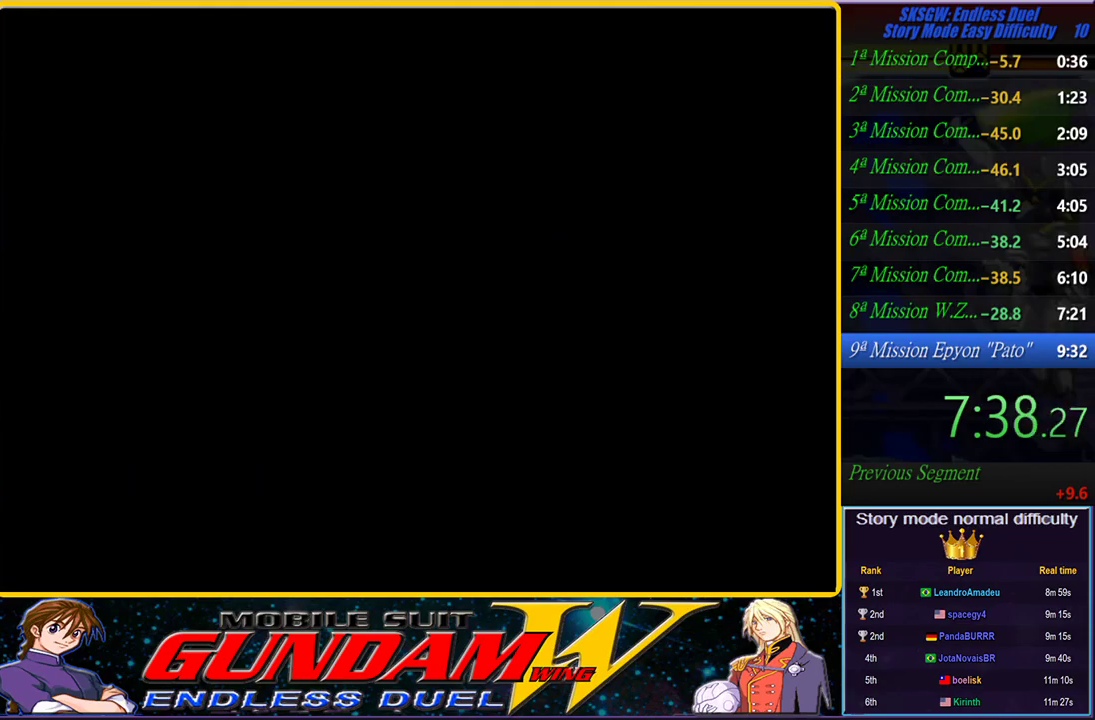
{"dt_ms": 500, "buttons": [], "left_stick": "center", "right_stick": "center", "events": [[33, "CROSS", "up"], [33, "TRIANGLE", "up"], [50, "SQUARE", "up"], [150, "SQUARE", "down"], [150, "TRIANGLE", "down"], [233, "TRIANGLE", "up"], [250, "SQUARE", "up"], [350, "CROSS", "down"], [350, "SQUARE", "down"], [350, "TRIANGLE", "down"], [433, "SQUARE", "up"], [433, "TRIANGLE", "up"], [450, "CROSS", "up"]]}
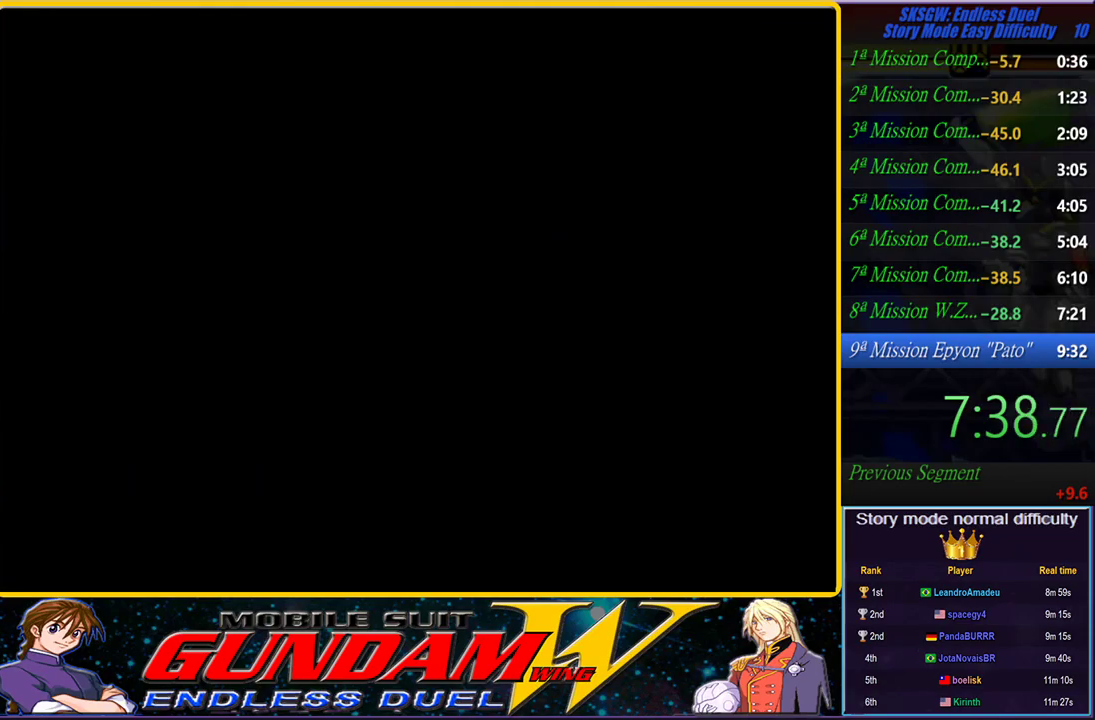
{"dt_ms": 500, "buttons": ["CROSS", "SQUARE", "TRIANGLE"], "left_stick": "center", "right_stick": "center", "events": [[33, "SQUARE", "down"], [33, "TRIANGLE", "down"], [50, "CROSS", "down"], [117, "CROSS", "up"], [117, "TRIANGLE", "up"], [133, "SQUARE", "up"], [250, "CROSS", "down"], [250, "SQUARE", "down"], [250, "TRIANGLE", "down"], [333, "CROSS", "up"], [333, "TRIANGLE", "up"], [350, "SQUARE", "up"], [433, "SQUARE", "down"], [433, "TRIANGLE", "down"], [450, "CROSS", "down"]]}
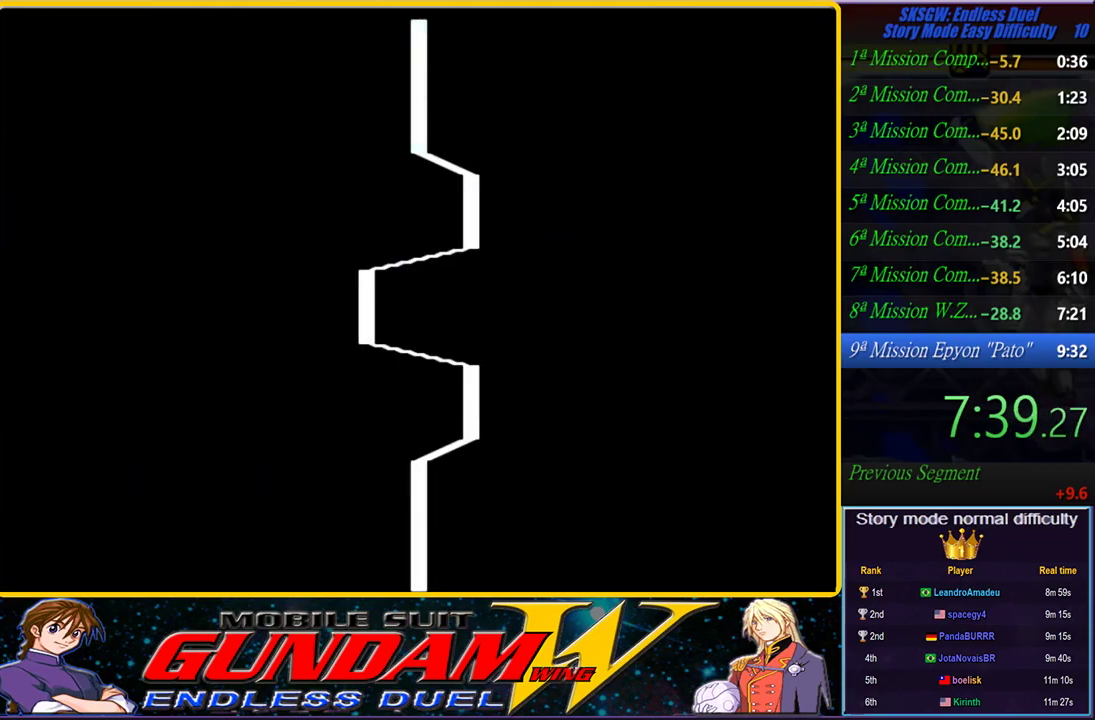
{"dt_ms": 500, "buttons": [], "left_stick": "center", "right_stick": "center", "events": [[50, "TRIANGLE", "up"], [67, "CROSS", "up"], [67, "SQUARE", "up"], [150, "SQUARE", "down"], [167, "TRIANGLE", "down"], [183, "CROSS", "down"], [250, "CROSS", "up"], [250, "TRIANGLE", "up"], [267, "SQUARE", "up"], [333, "SQUARE", "down"], [350, "CROSS", "down"], [350, "TRIANGLE", "down"], [367, "CIRCLE", "down"], [450, "CIRCLE", "up"], [450, "TRIANGLE", "up"], [467, "CROSS", "up"], [467, "SQUARE", "up"]]}
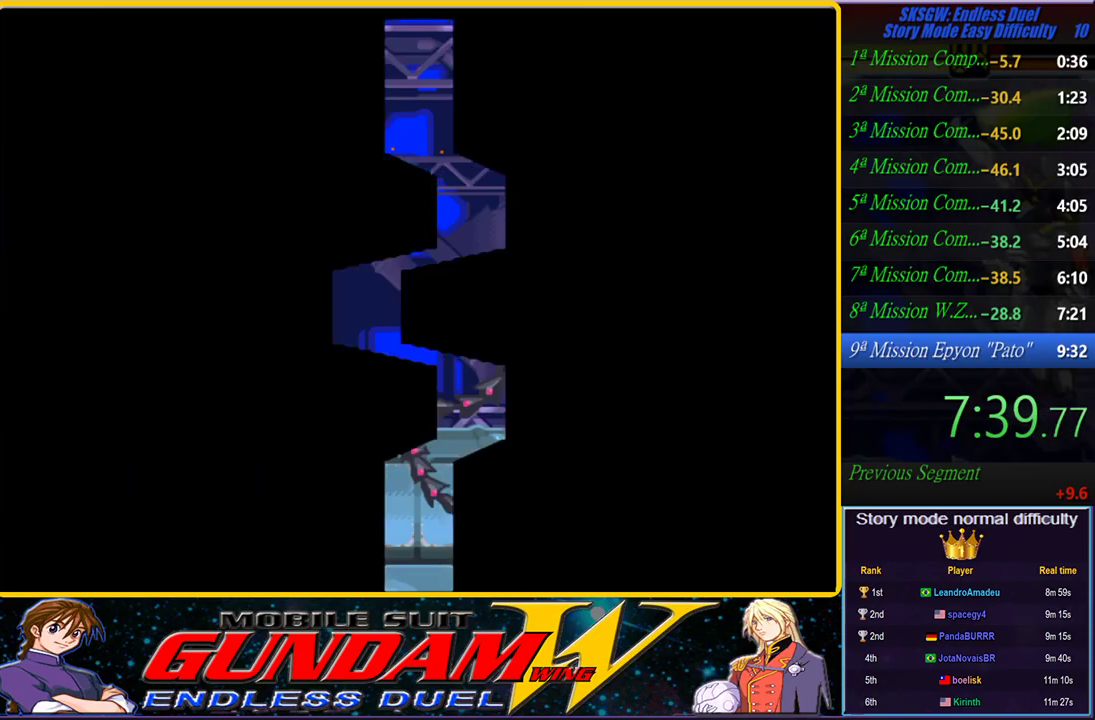
{"dt_ms": 500, "buttons": ["CROSS", "SQUARE", "TRIANGLE"], "left_stick": "center", "right_stick": "center", "events": [[67, "CROSS", "down"], [67, "SQUARE", "down"], [67, "TRIANGLE", "down"], [150, "SQUARE", "up"], [150, "TRIANGLE", "up"], [167, "CROSS", "up"], [250, "SQUARE", "down"], [250, "TRIANGLE", "down"], [267, "CROSS", "down"], [350, "CROSS", "up"], [383, "TRIANGLE", "up"], [400, "SQUARE", "up"], [467, "CROSS", "down"], [467, "SQUARE", "down"], [467, "TRIANGLE", "down"]]}
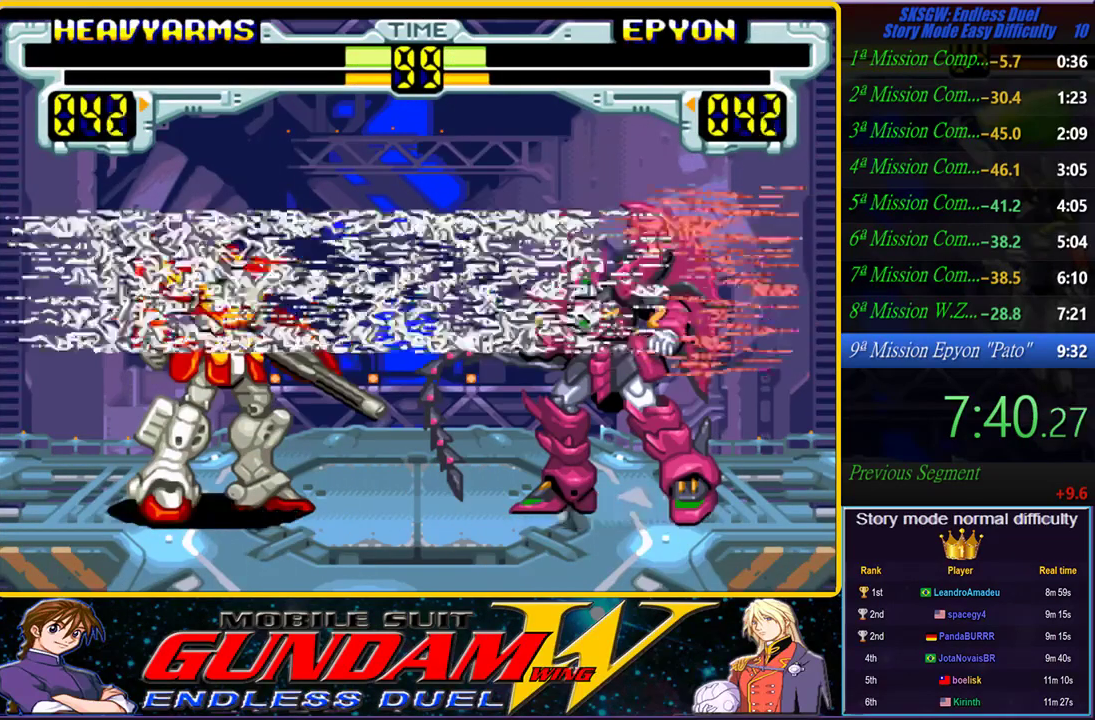
{"dt_ms": 500, "buttons": [], "left_stick": "center", "right_stick": "center", "events": [[100, "CROSS", "up"], [100, "SQUARE", "up"], [100, "TRIANGLE", "up"]]}
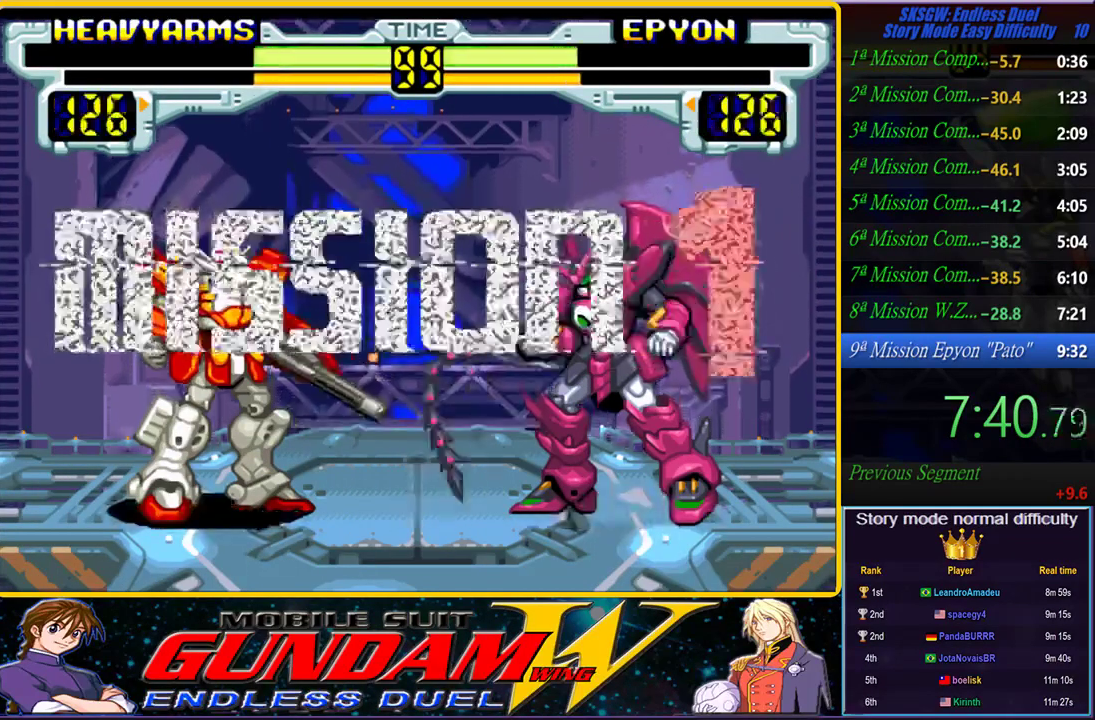
{"dt_ms": 500, "buttons": [], "left_stick": "center", "right_stick": "center", "events": [[417, "L1", "down"], [483, "L1", "up"]]}
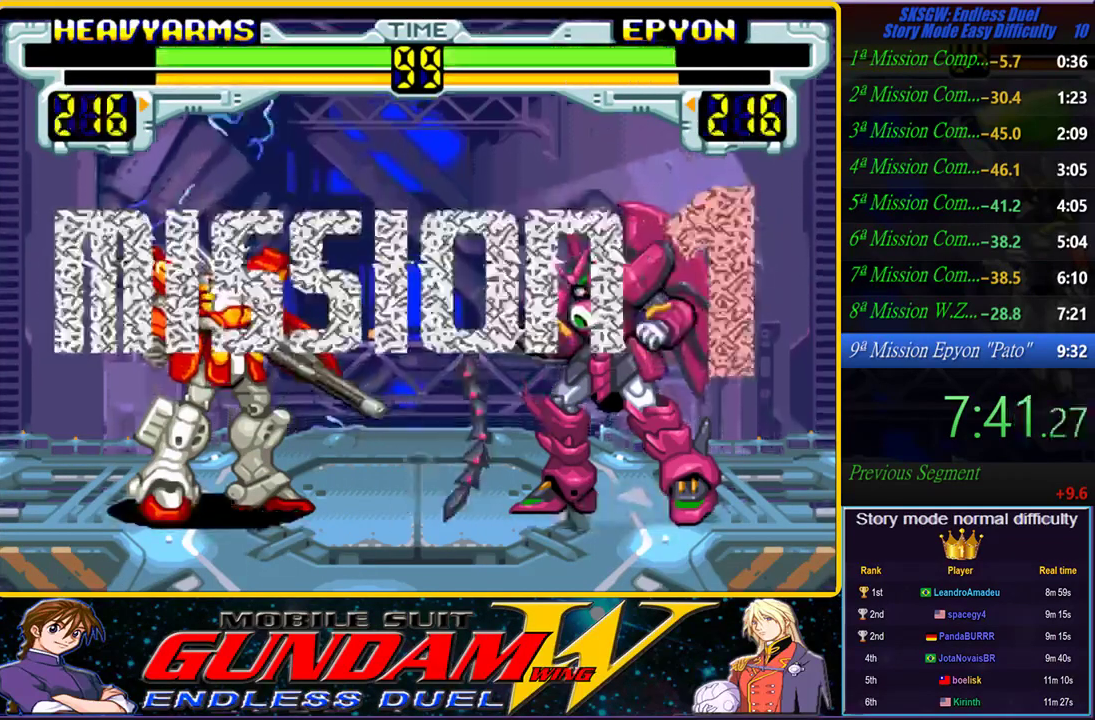
{"dt_ms": 500, "buttons": [], "left_stick": "center", "right_stick": "center", "events": []}
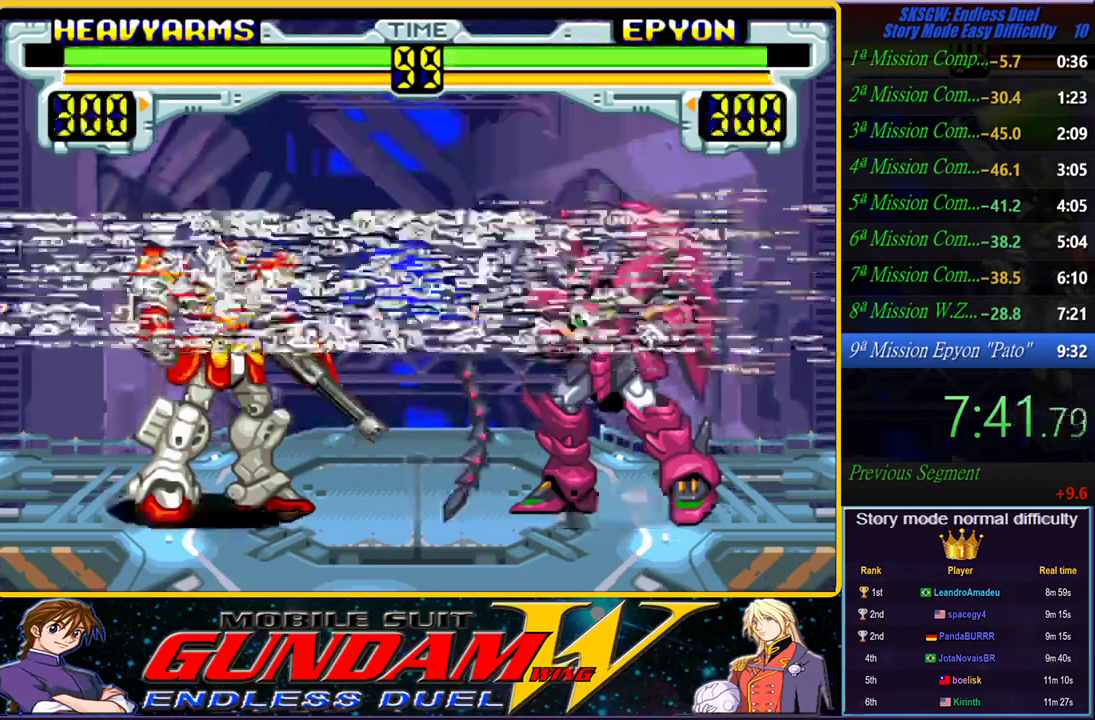
{"dt_ms": 500, "buttons": [], "left_stick": "center", "right_stick": "center", "events": []}
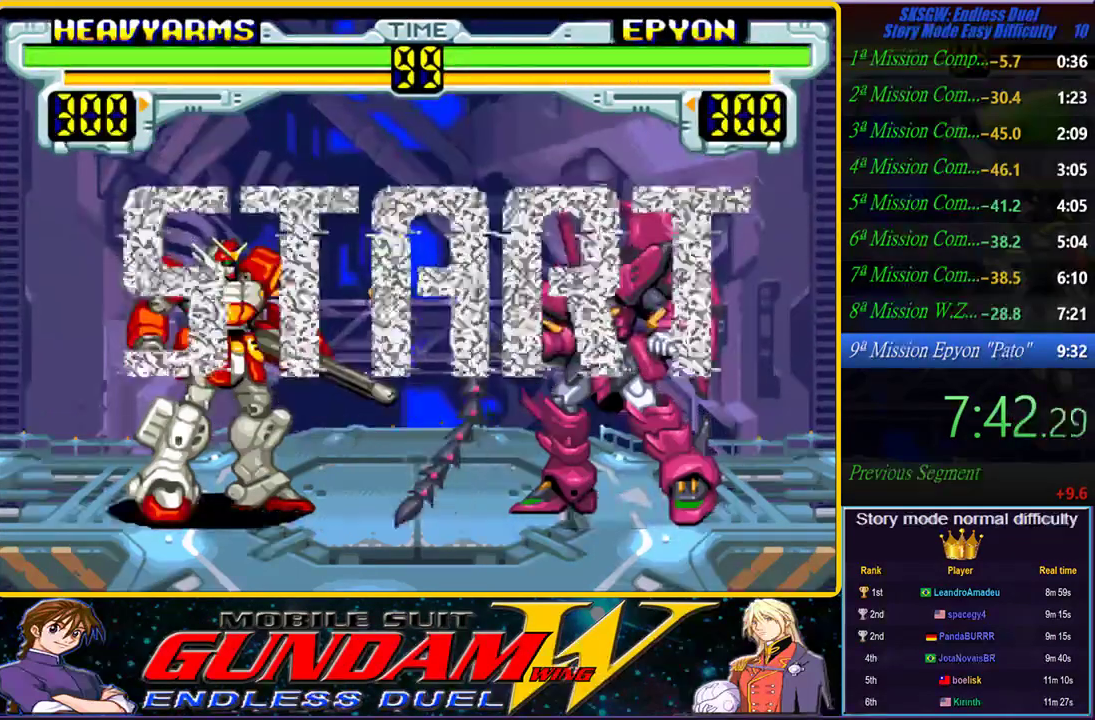
{"dt_ms": 500, "buttons": [], "left_stick": "center", "right_stick": "center", "events": []}
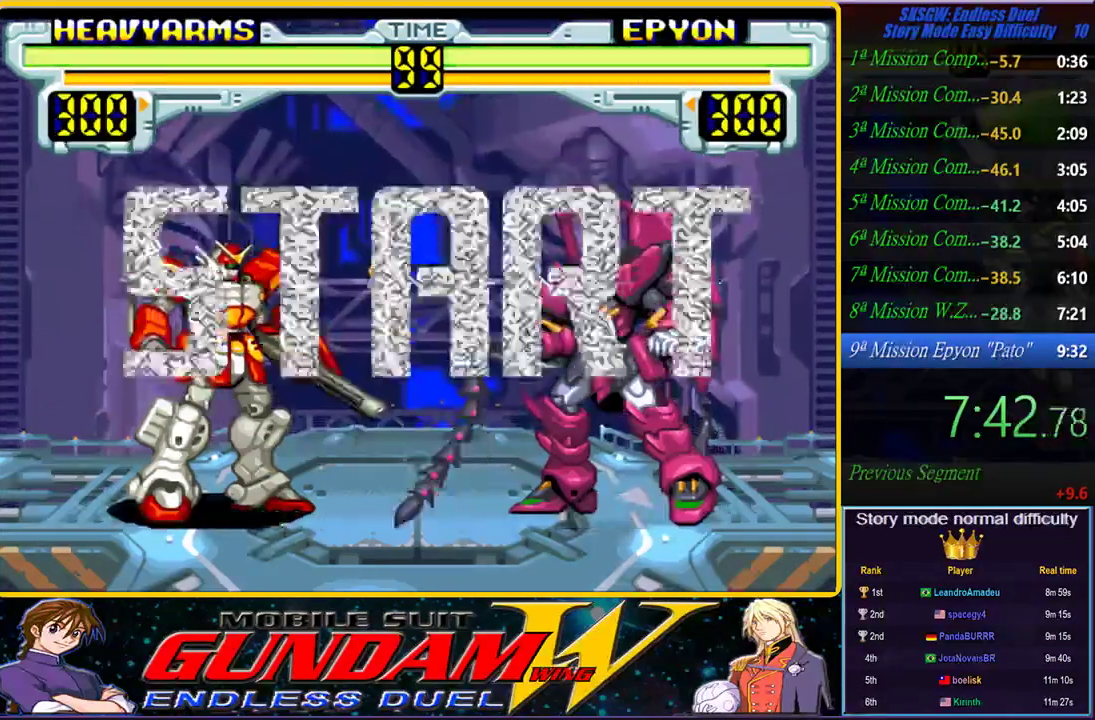
{"dt_ms": 1000, "buttons": [], "left_stick": "center", "right_stick": "center", "events": [[367, "CROSS", "down"], [667, "CROSS", "up"]]}
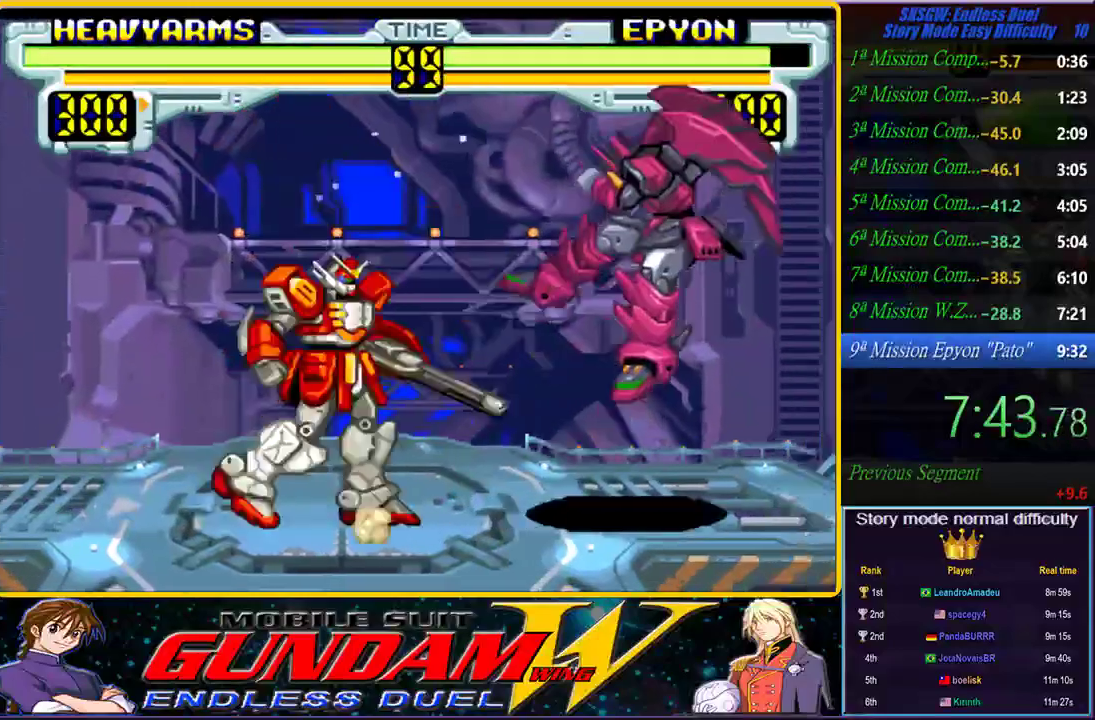
{"dt_ms": 500, "buttons": ["CROSS"], "left_stick": "center", "right_stick": "center", "events": [[383, "left_stick", "right"], [467, "CROSS", "down"], [483, "left_stick", "center"]]}
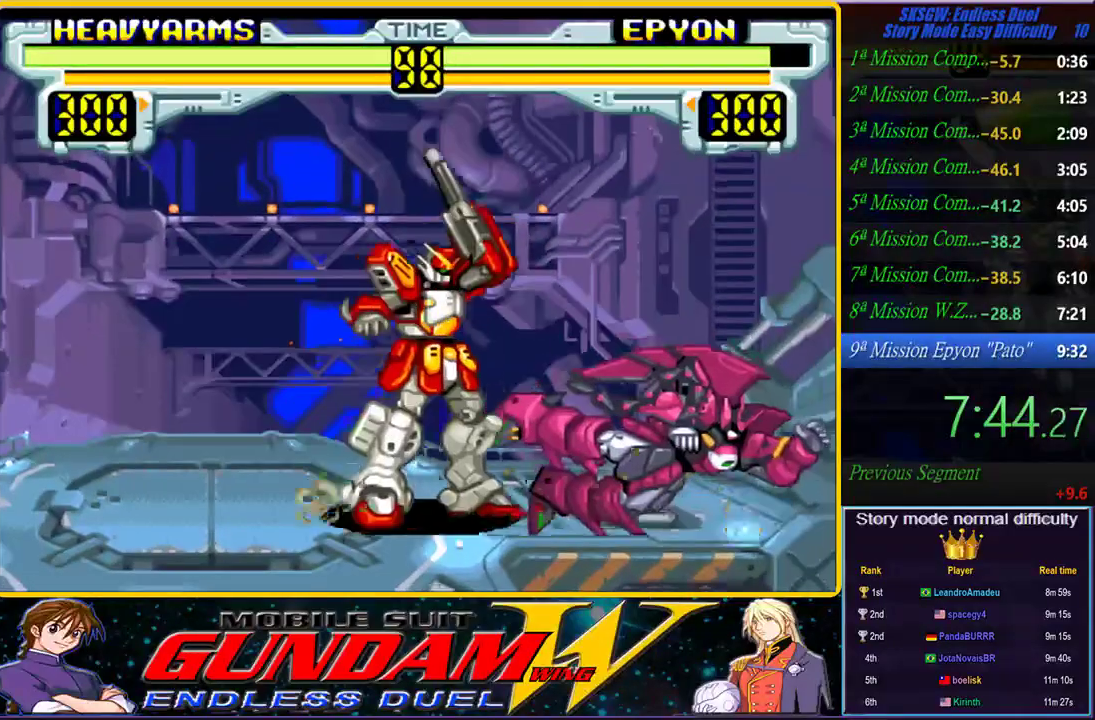
{"dt_ms": 500, "buttons": [], "left_stick": "down", "right_stick": "center", "events": [[233, "CROSS", "up"], [333, "left_stick", "right"], [367, "CROSS", "down"], [433, "CROSS", "up"], [450, "left_stick", "down"]]}